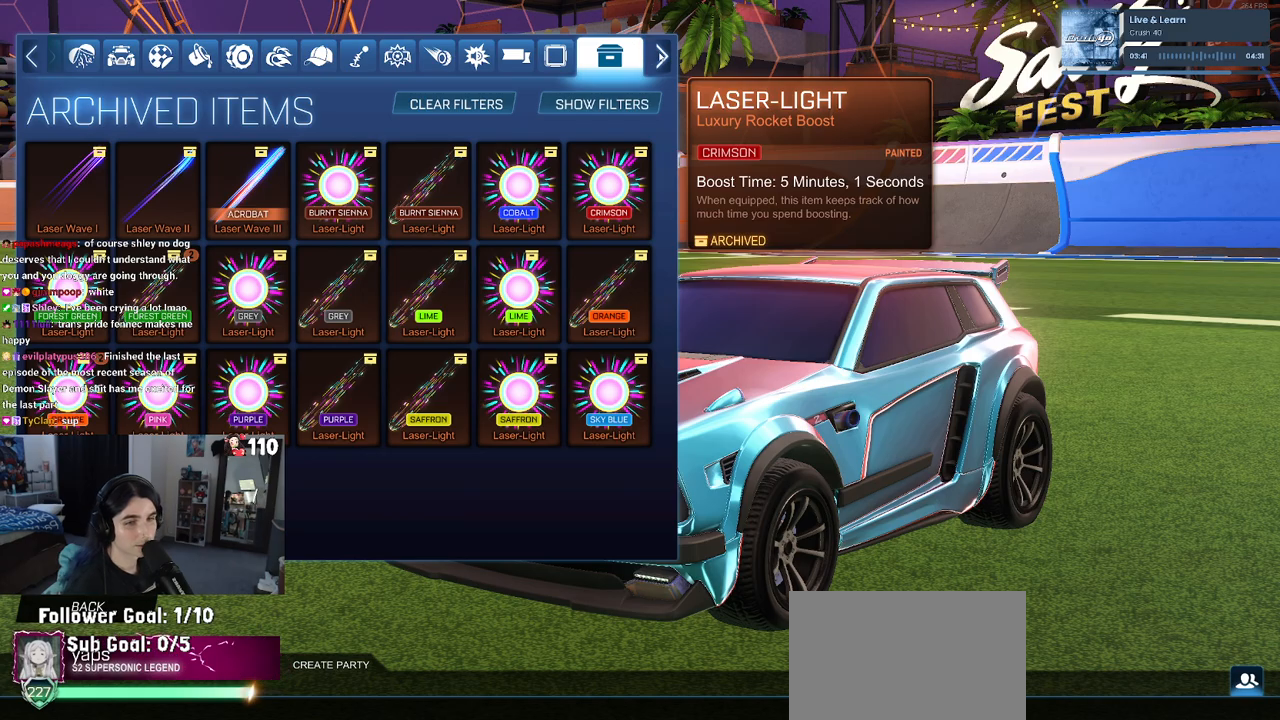
Gameplay with a controller (PlayStation layout); each line is a JSON object with the inputs held at the frame after it. "events" lists button and stick changes between this image and that frame as [ms after this image, input, new state], when the widget could be followed in between.
{"buttons": [], "left_stick": "center", "right_stick": "center", "events": [[367, "CIRCLE", "down"], [450, "CIRCLE", "up"]]}
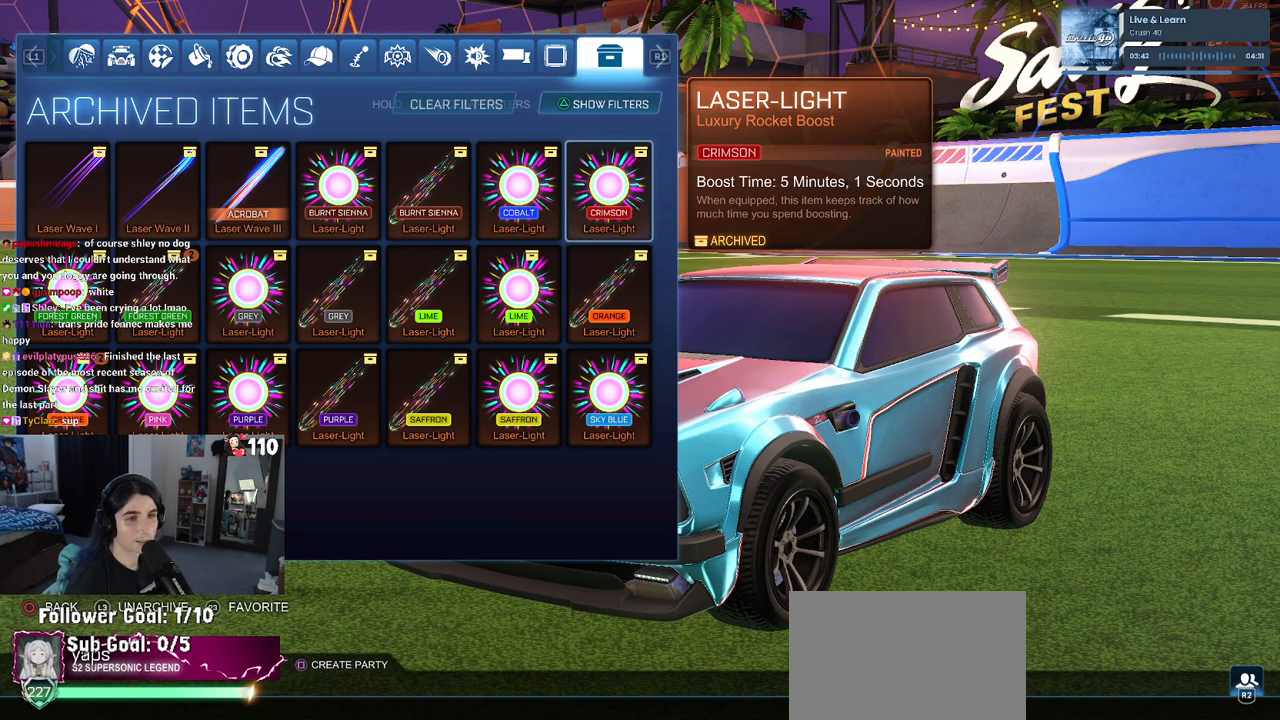
{"buttons": [], "left_stick": "center", "right_stick": "center", "events": [[350, "CIRCLE", "down"], [400, "CIRCLE", "up"]]}
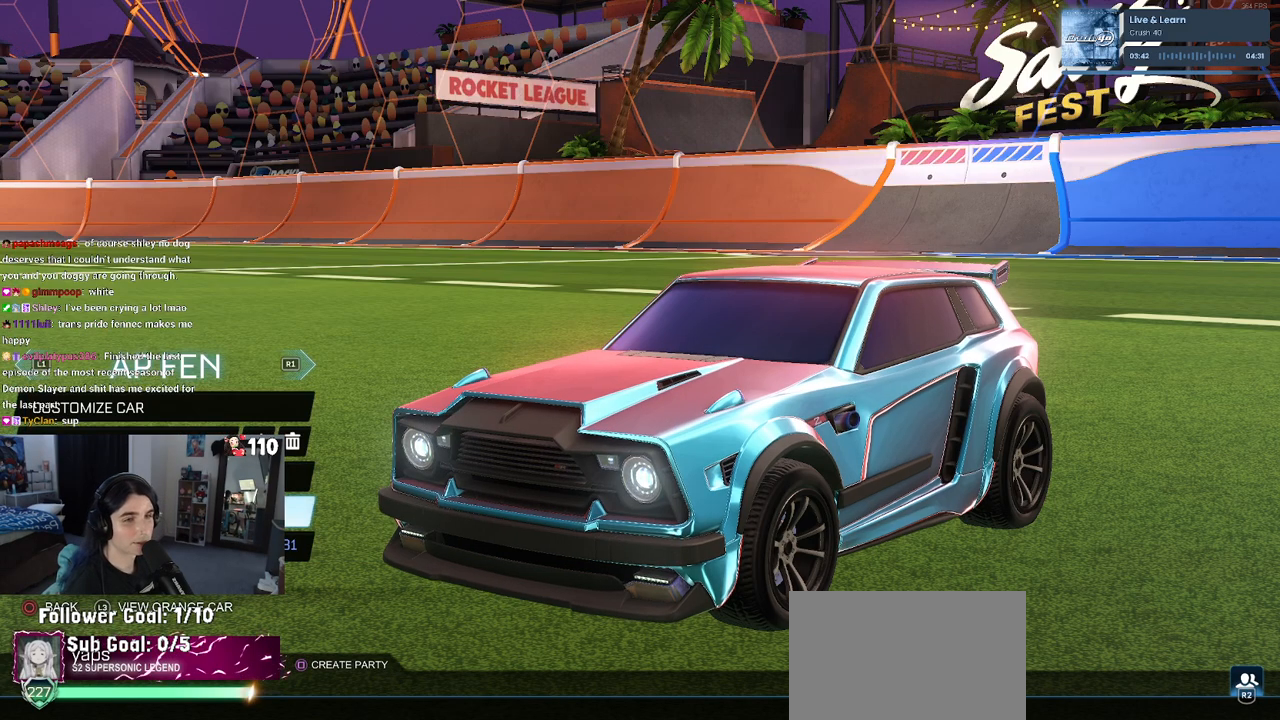
{"buttons": ["CROSS"], "left_stick": "center", "right_stick": "center", "events": [[500, "CROSS", "down"]]}
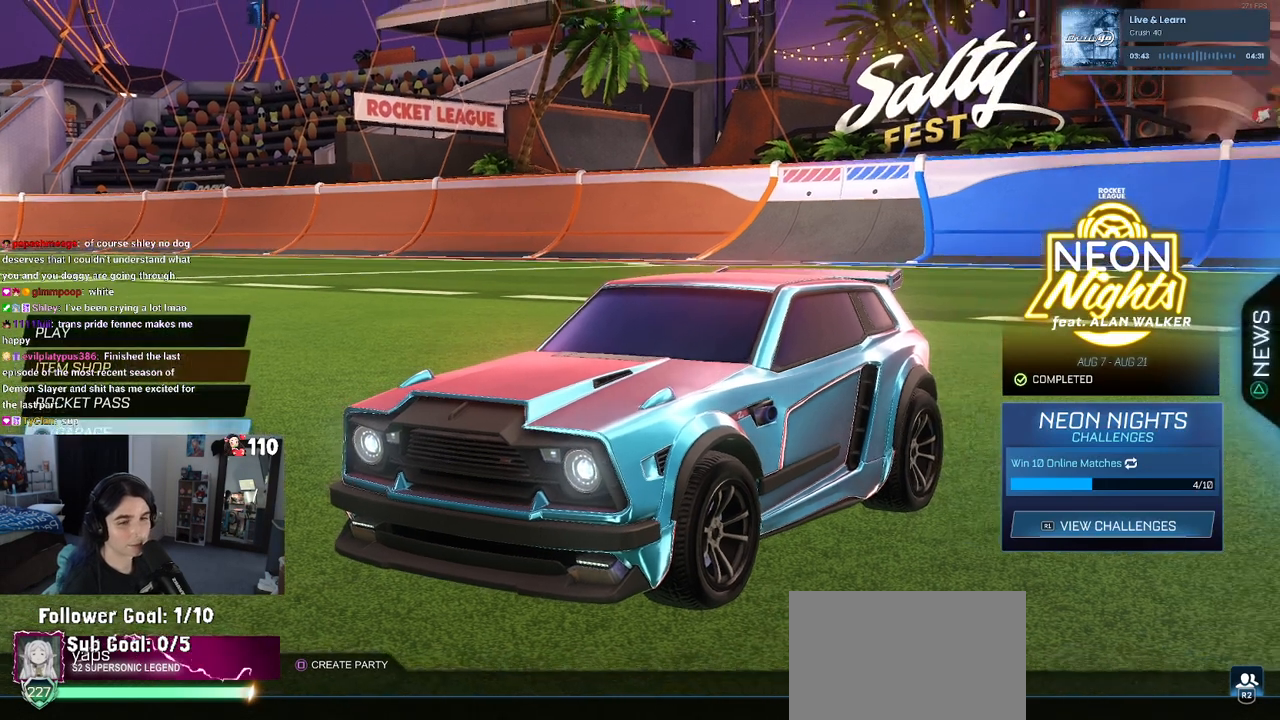
{"buttons": [], "left_stick": "center", "right_stick": "center", "events": [[67, "CROSS", "up"]]}
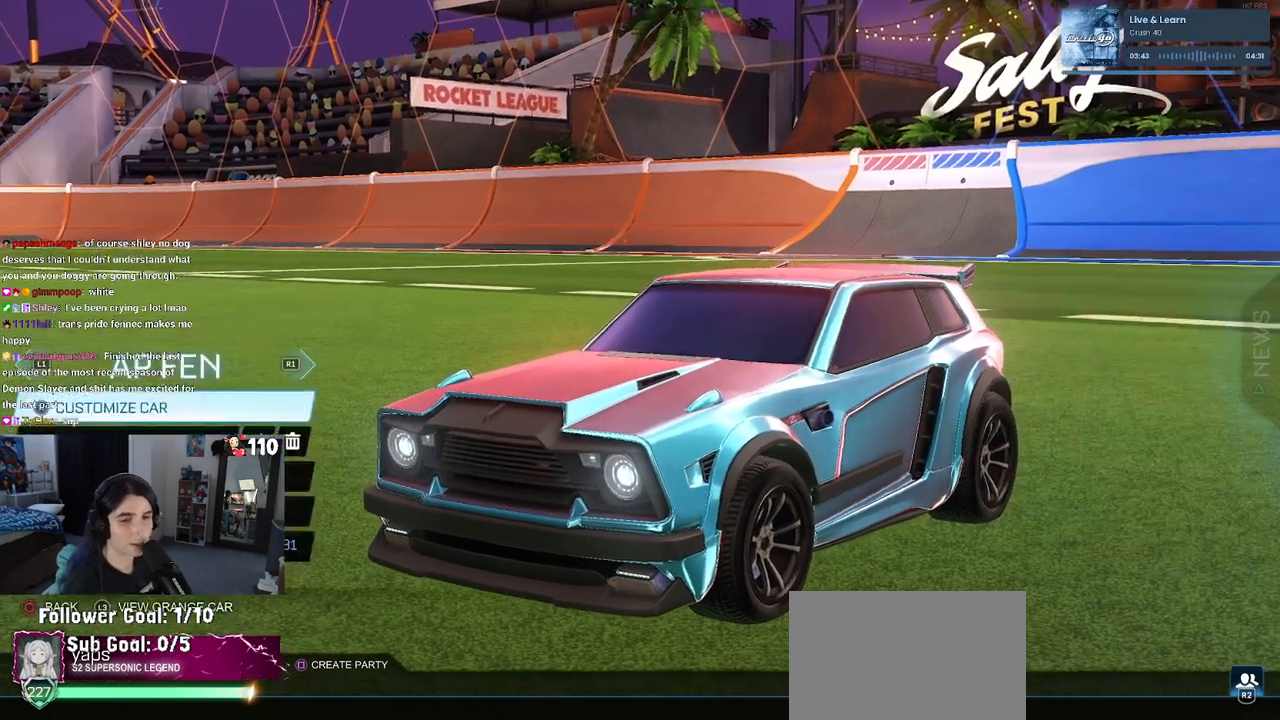
{"buttons": [], "left_stick": "center", "right_stick": "center", "events": [[50, "CROSS", "down"], [167, "CROSS", "up"]]}
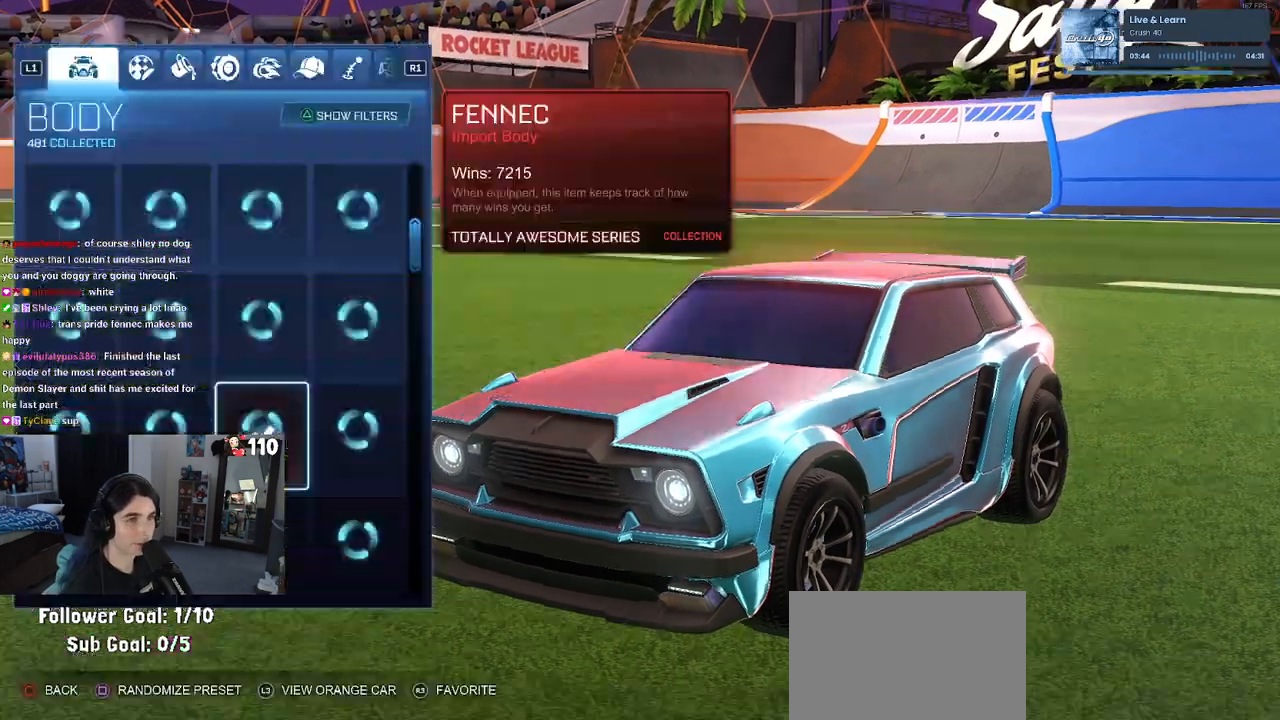
{"buttons": [], "left_stick": "center", "right_stick": "center", "events": [[350, "L1", "down"], [483, "L1", "up"]]}
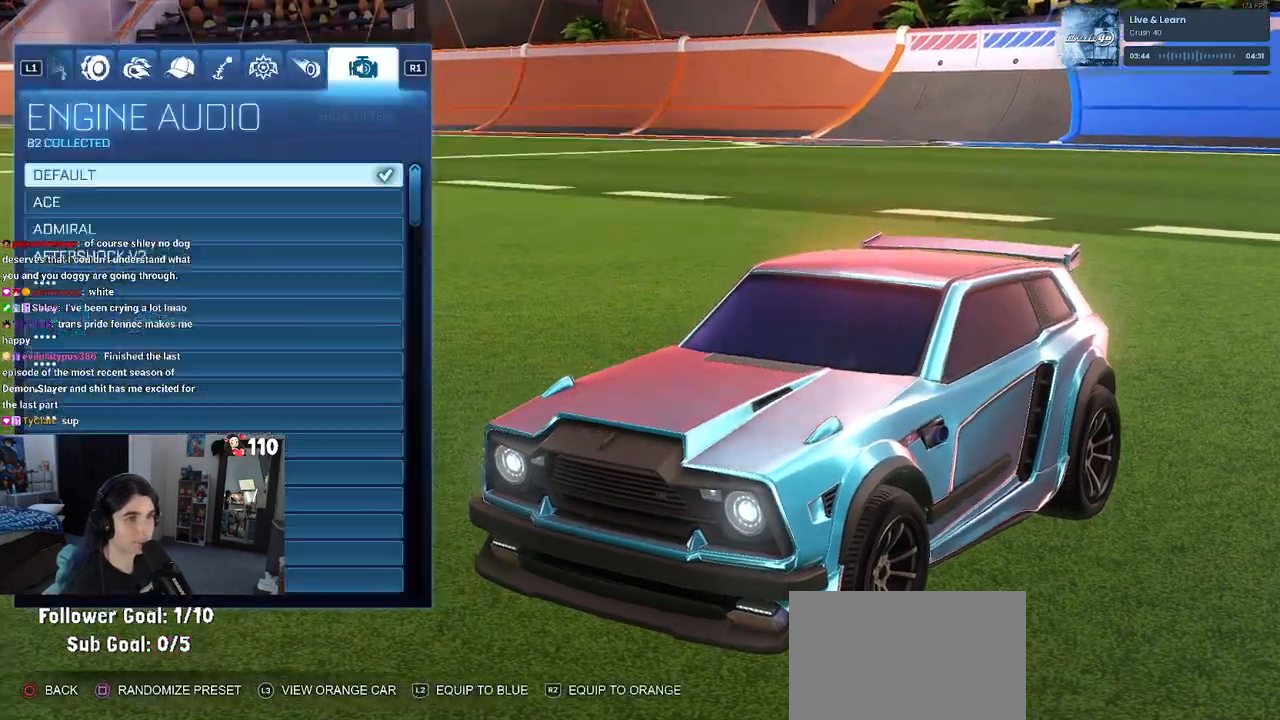
{"buttons": [], "left_stick": "center", "right_stick": "center", "events": [[183, "L1", "down"], [333, "L1", "up"]]}
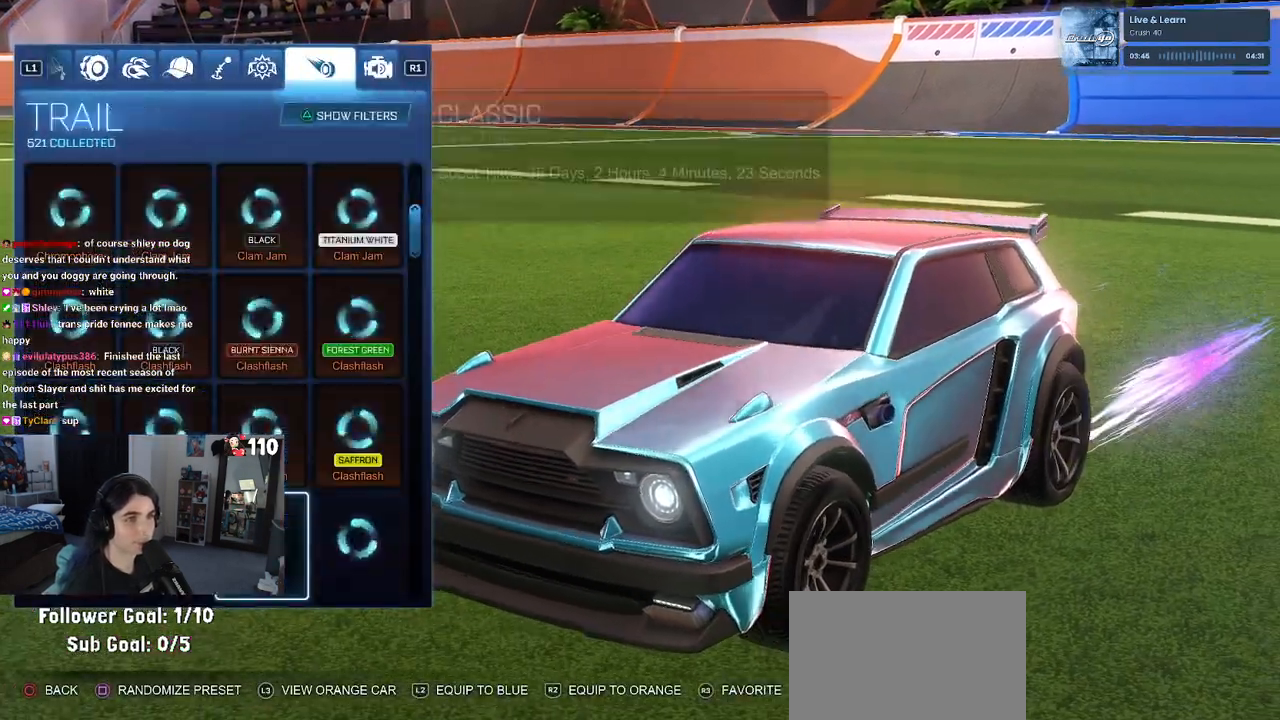
{"buttons": [], "left_stick": "center", "right_stick": "center", "events": []}
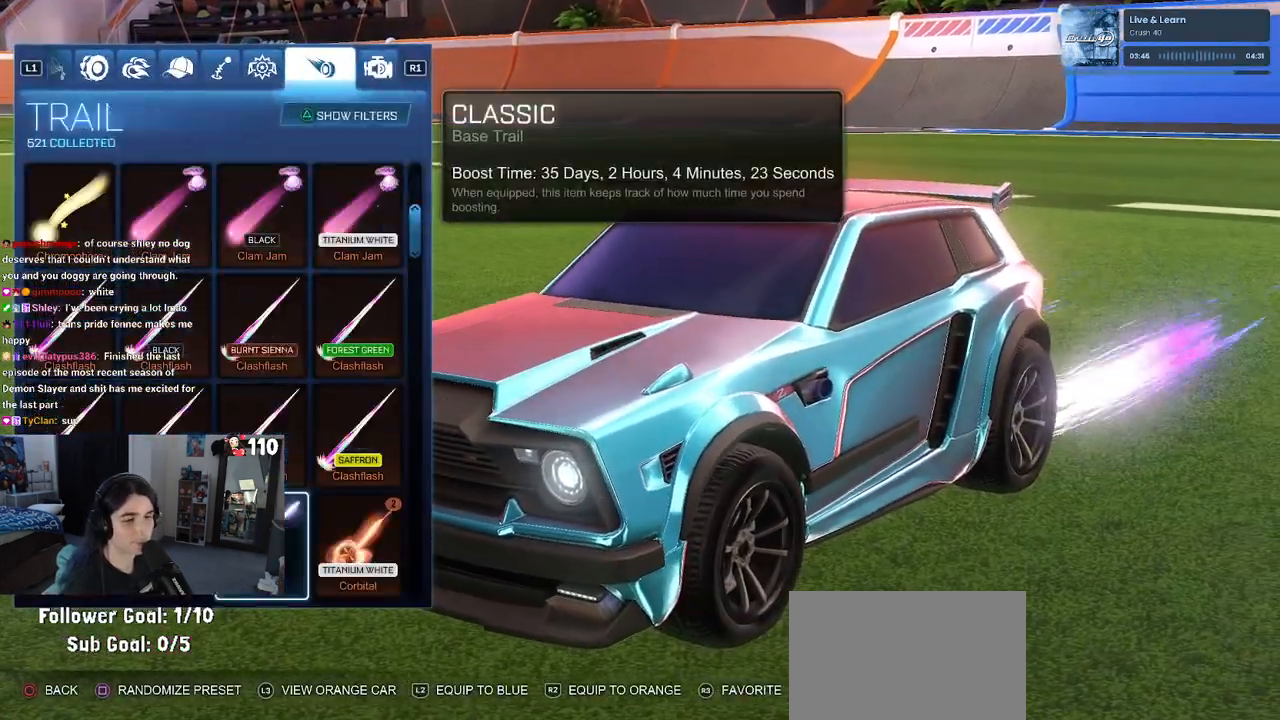
{"buttons": [], "left_stick": "center", "right_stick": "center", "events": []}
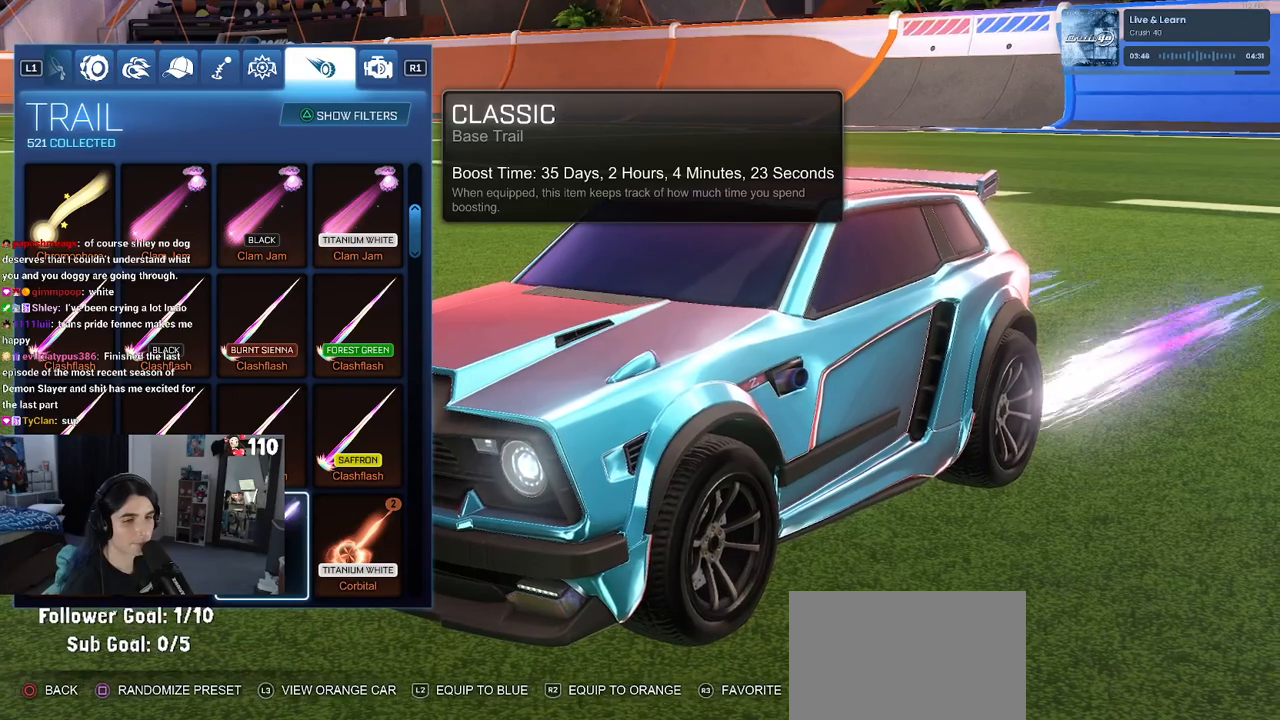
{"buttons": [], "left_stick": "center", "right_stick": "center", "events": [[183, "DPAD_UP", "down"], [433, "DPAD_UP", "up"]]}
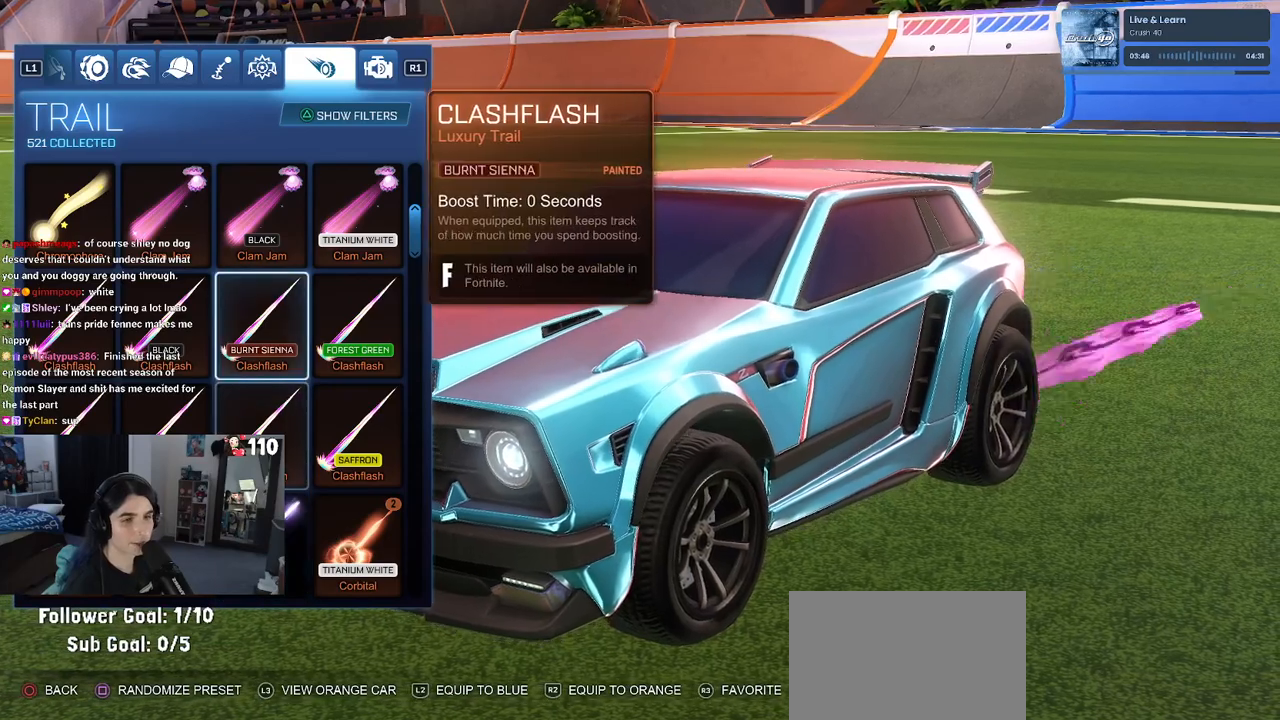
{"buttons": ["DPAD_DOWN"], "left_stick": "center", "right_stick": "center", "events": [[133, "DPAD_DOWN", "down"]]}
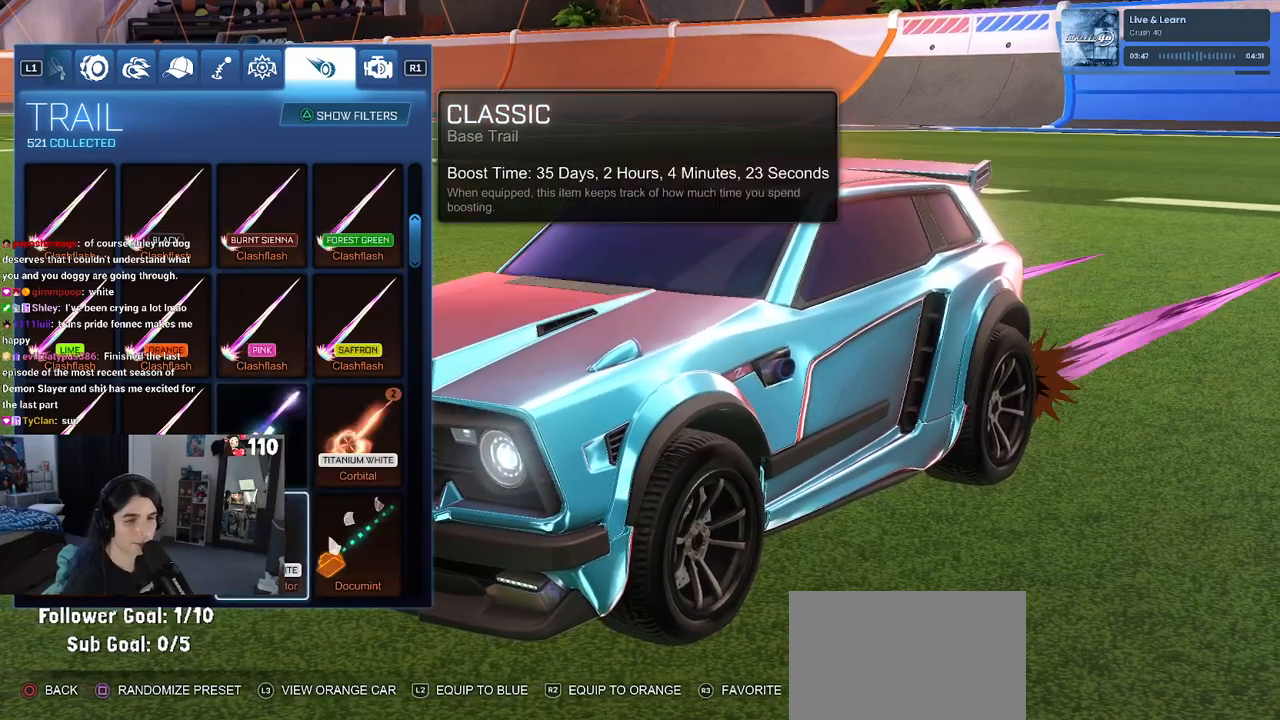
{"buttons": ["DPAD_DOWN"], "left_stick": "center", "right_stick": "center", "events": []}
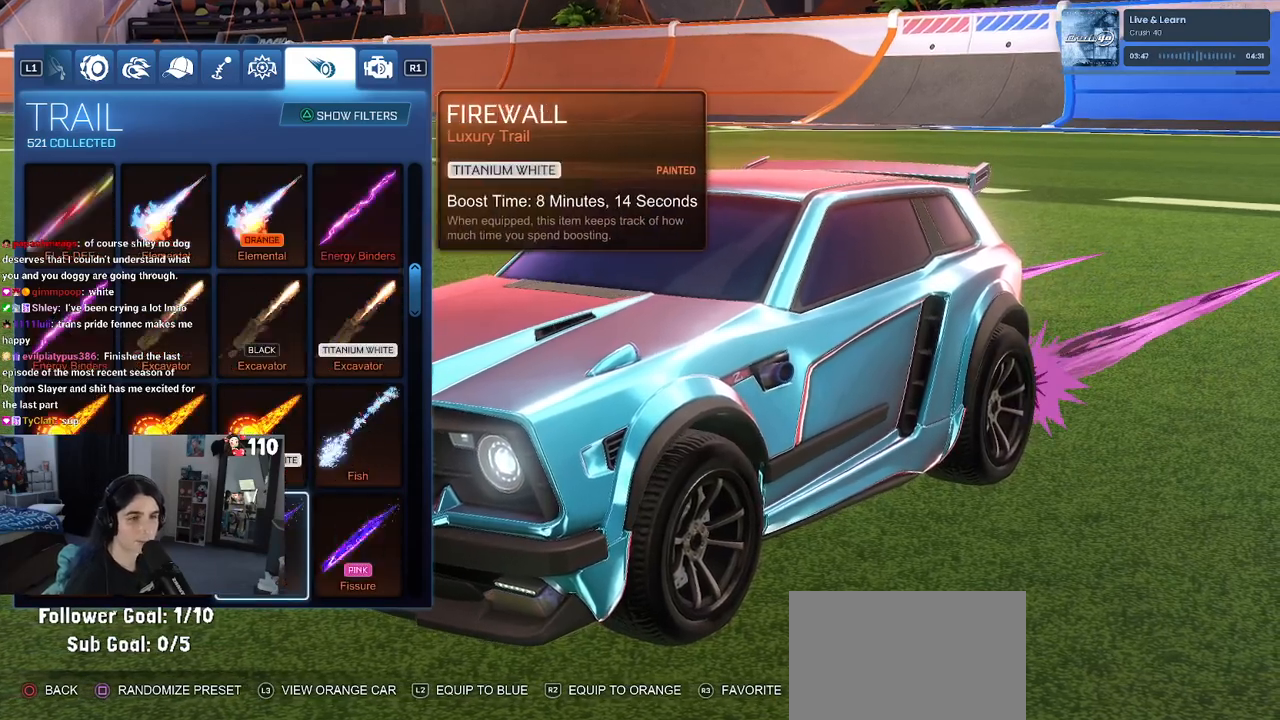
{"buttons": ["DPAD_DOWN"], "left_stick": "center", "right_stick": "center", "events": [[133, "DPAD_DOWN", "up"], [300, "DPAD_DOWN", "down"]]}
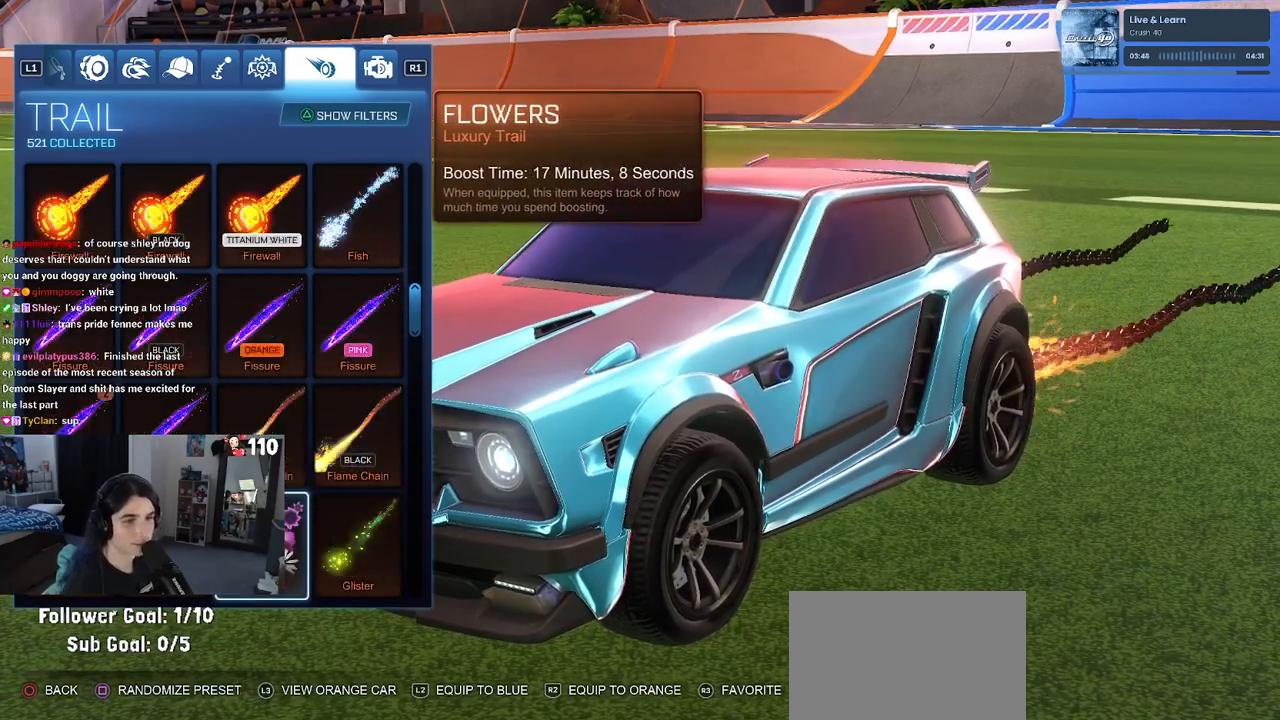
{"buttons": [], "left_stick": "center", "right_stick": "center", "events": [[400, "DPAD_DOWN", "up"]]}
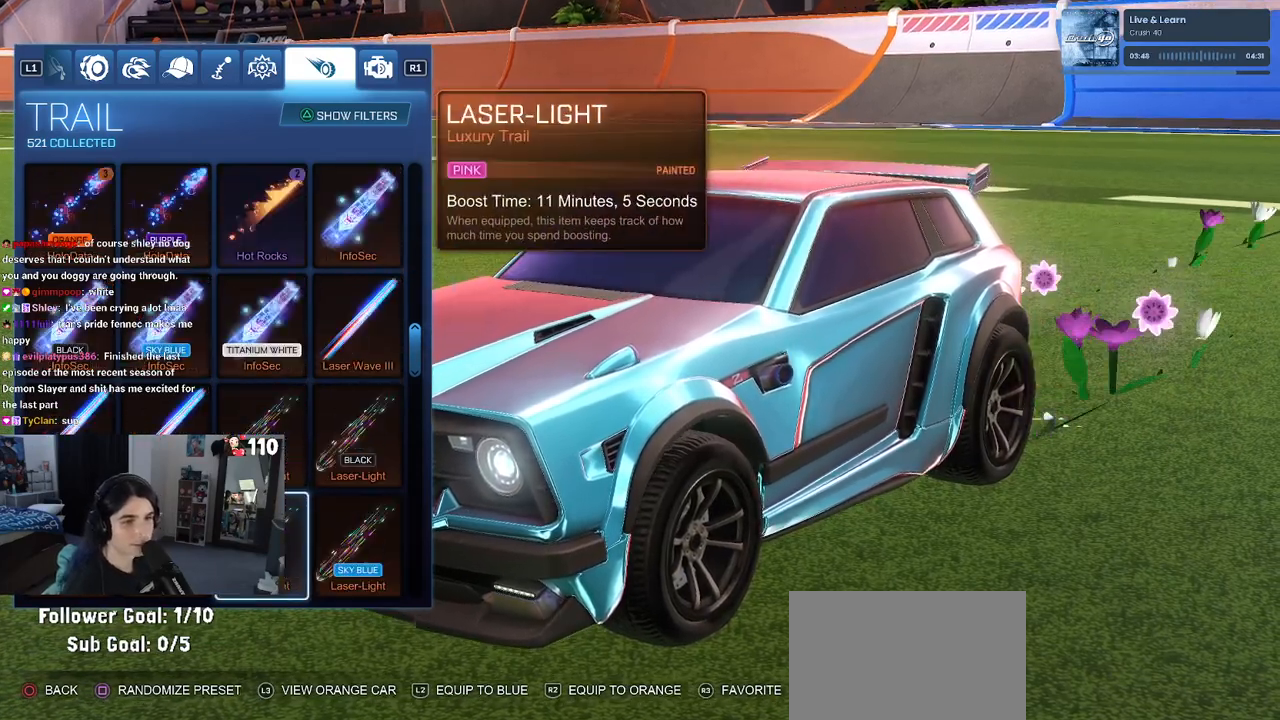
{"buttons": ["DPAD_UP"], "left_stick": "up", "right_stick": "center", "events": [[150, "DPAD_UP", "down"], [450, "left_stick", "up"]]}
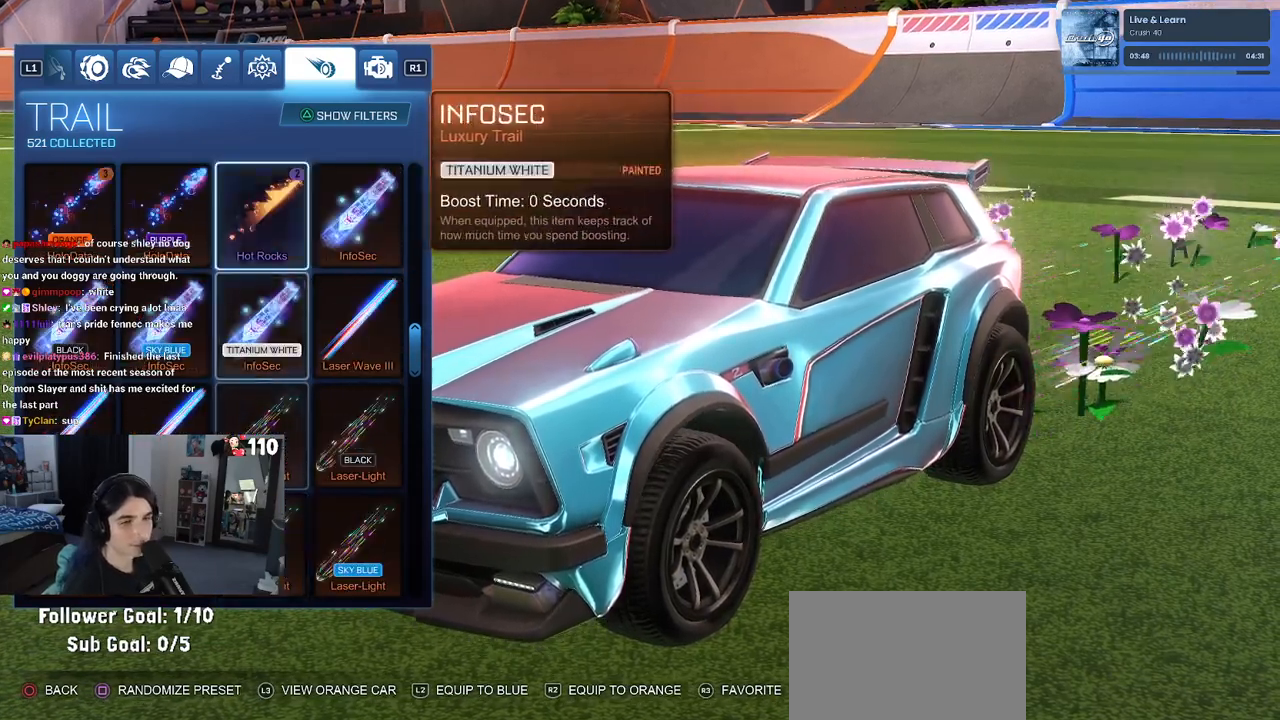
{"buttons": [], "left_stick": "down", "right_stick": "center", "events": [[217, "DPAD_UP", "up"], [367, "left_stick", "center"], [500, "left_stick", "down"]]}
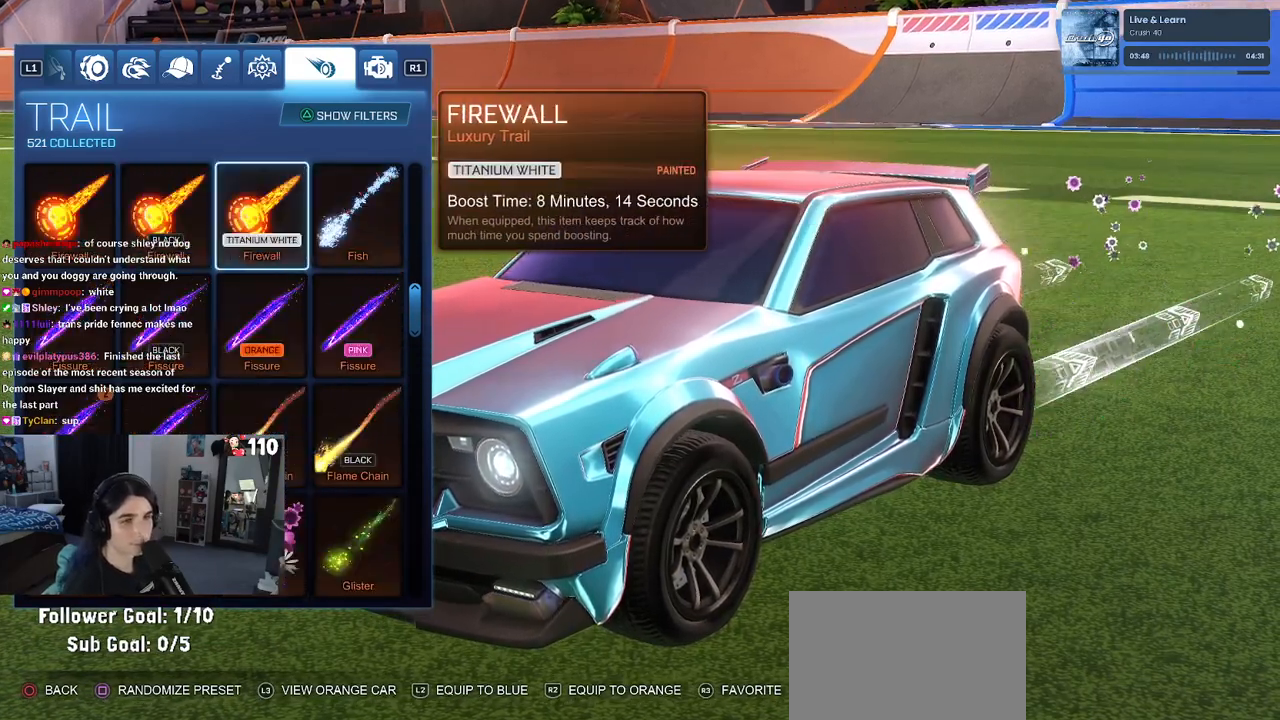
{"buttons": [], "left_stick": "center", "right_stick": "center", "events": [[17, "DPAD_DOWN", "down"], [300, "DPAD_DOWN", "up"], [317, "left_stick", "center"]]}
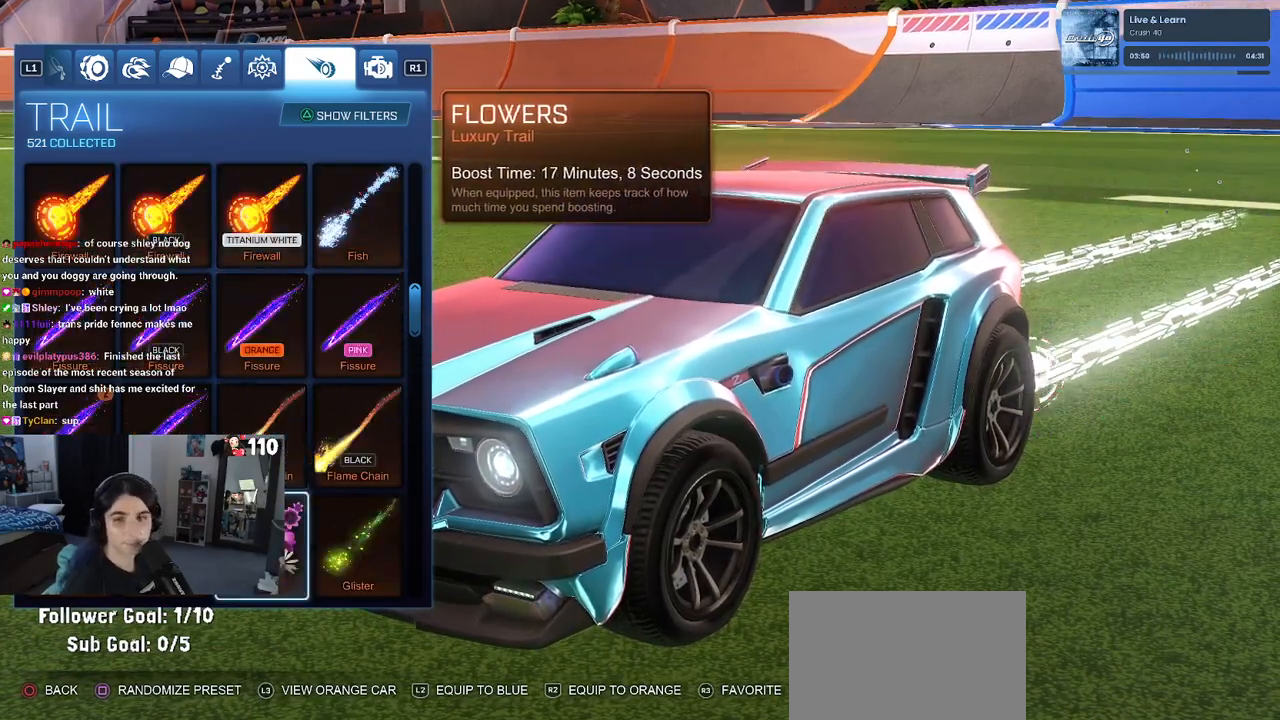
{"buttons": [], "left_stick": "center", "right_stick": "center", "events": [[117, "DPAD_UP", "down"], [333, "DPAD_UP", "up"]]}
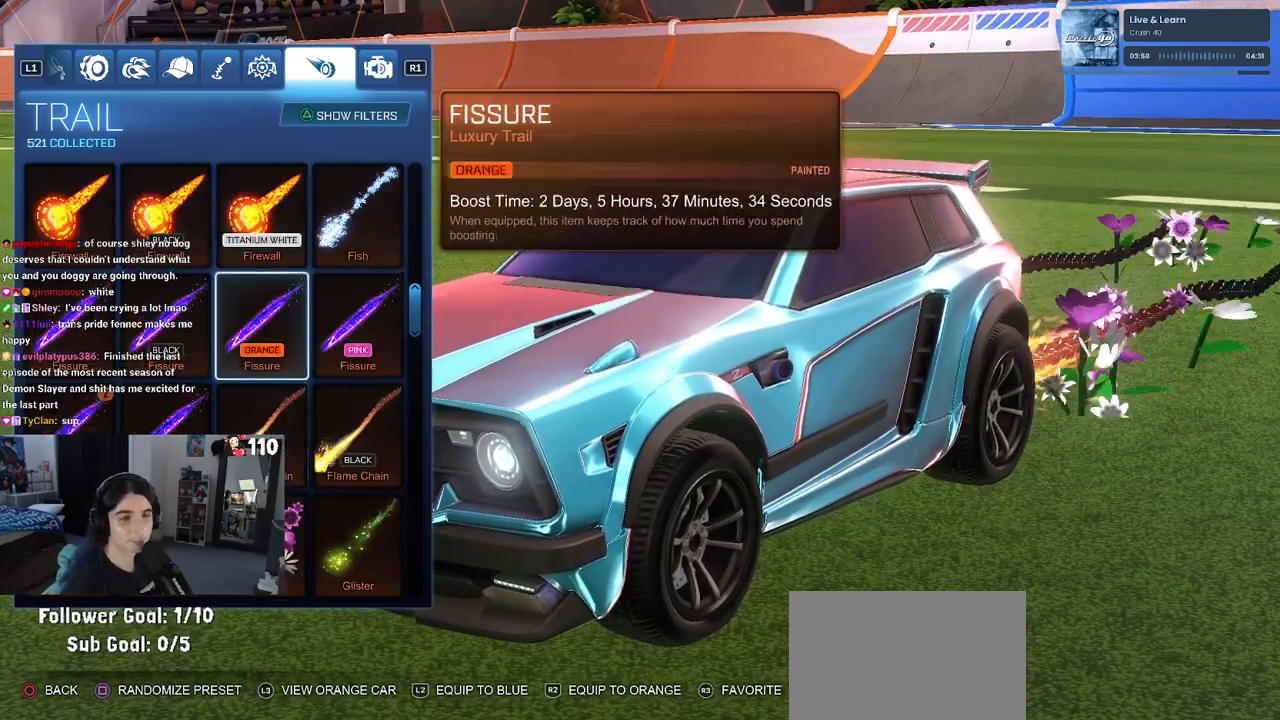
{"buttons": [], "left_stick": "center", "right_stick": "center", "events": [[450, "DPAD_LEFT", "down"], [483, "DPAD_LEFT", "up"]]}
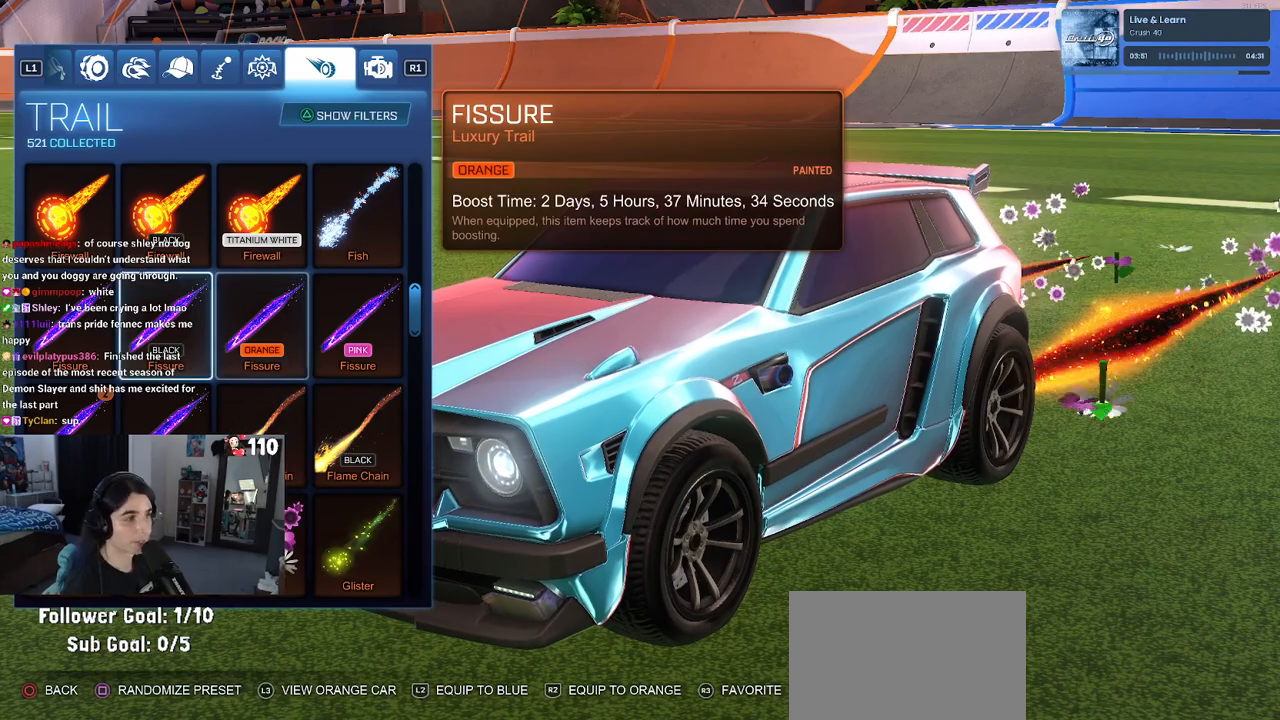
{"buttons": [], "left_stick": "center", "right_stick": "center", "events": []}
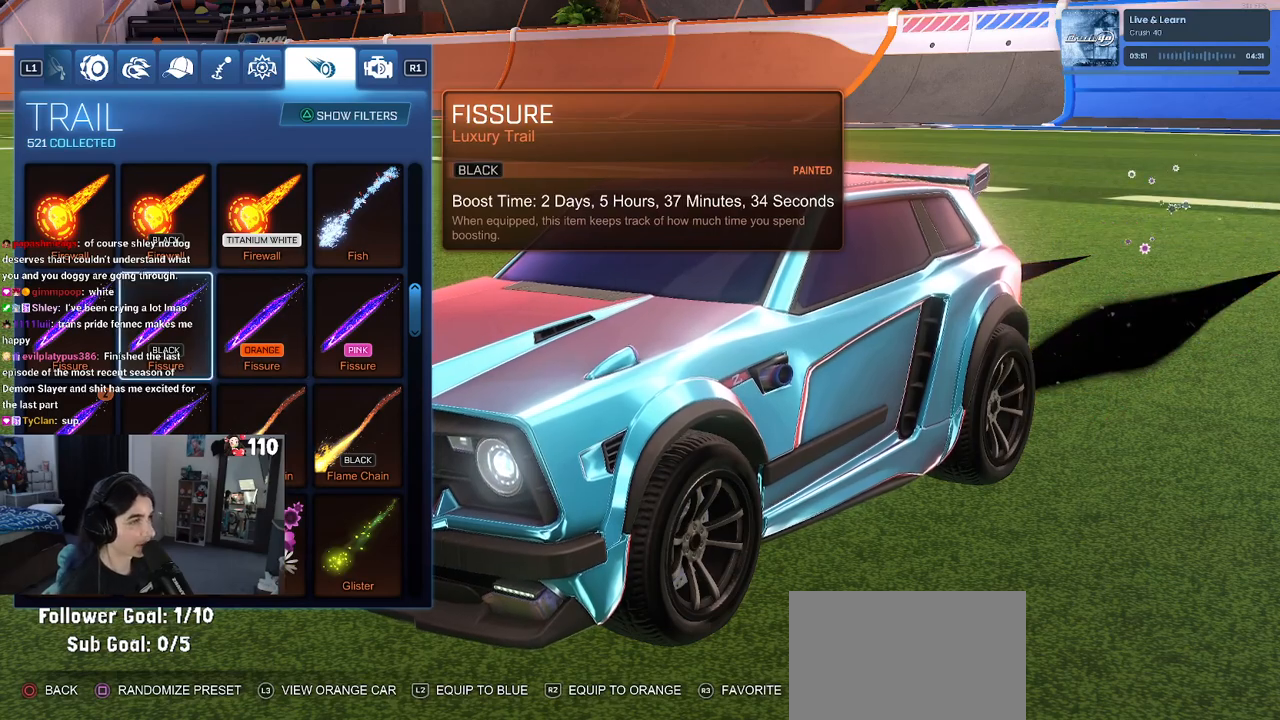
{"buttons": [], "left_stick": "center", "right_stick": "down-right", "events": [[117, "right_stick", "right"], [250, "right_stick", "down-right"]]}
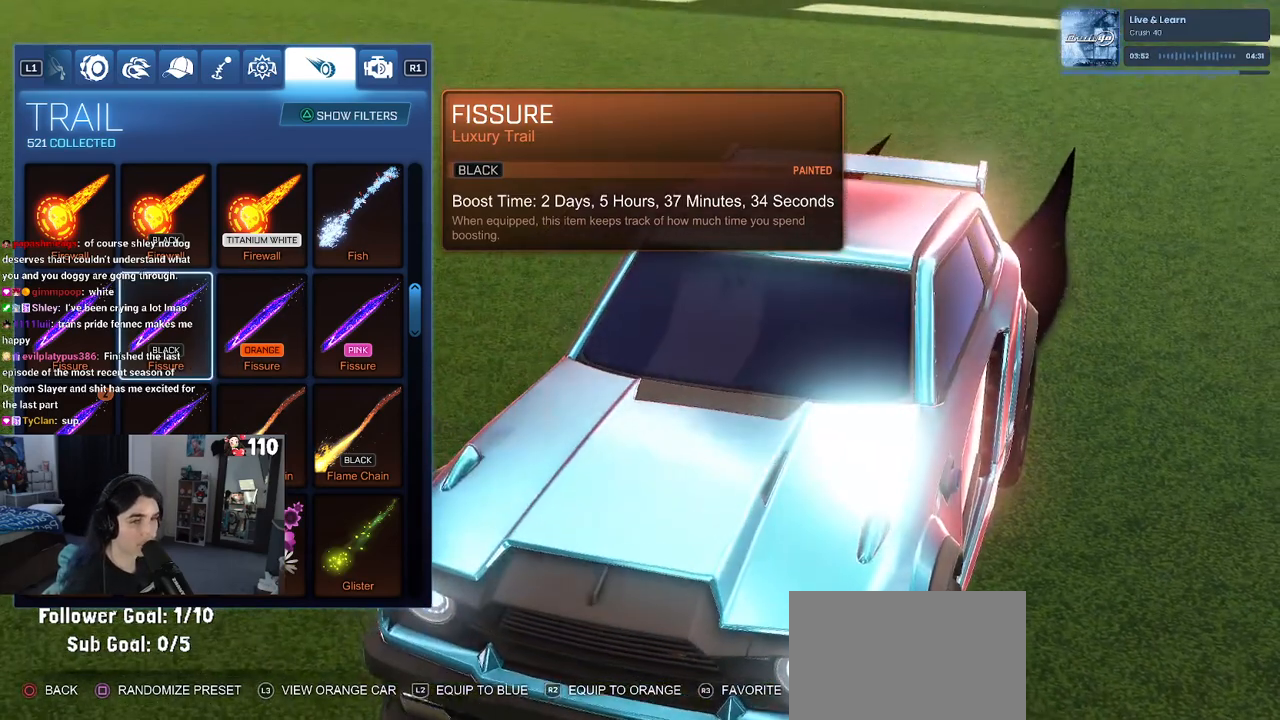
{"buttons": [], "left_stick": "center", "right_stick": "center", "events": [[17, "right_stick", "center"], [150, "DPAD_RIGHT", "down"], [250, "DPAD_RIGHT", "up"], [333, "DPAD_RIGHT", "down"], [450, "DPAD_RIGHT", "up"]]}
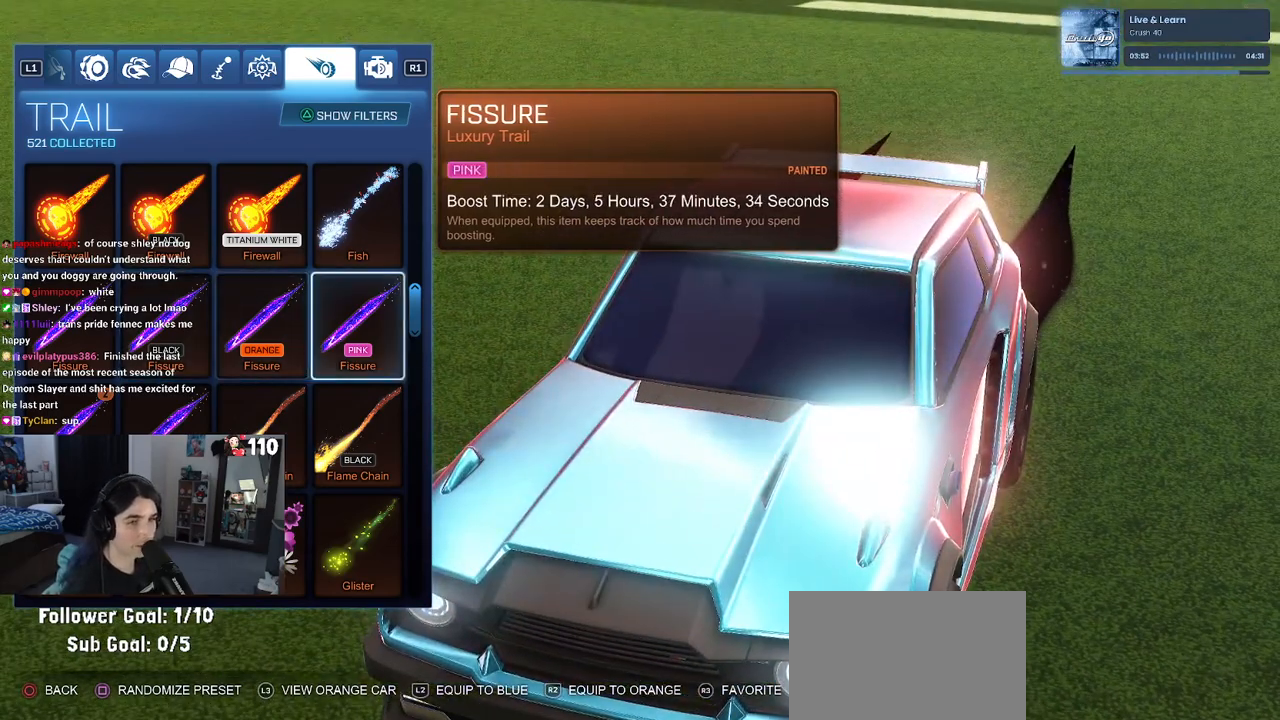
{"buttons": [], "left_stick": "center", "right_stick": "left", "events": [[350, "right_stick", "left"]]}
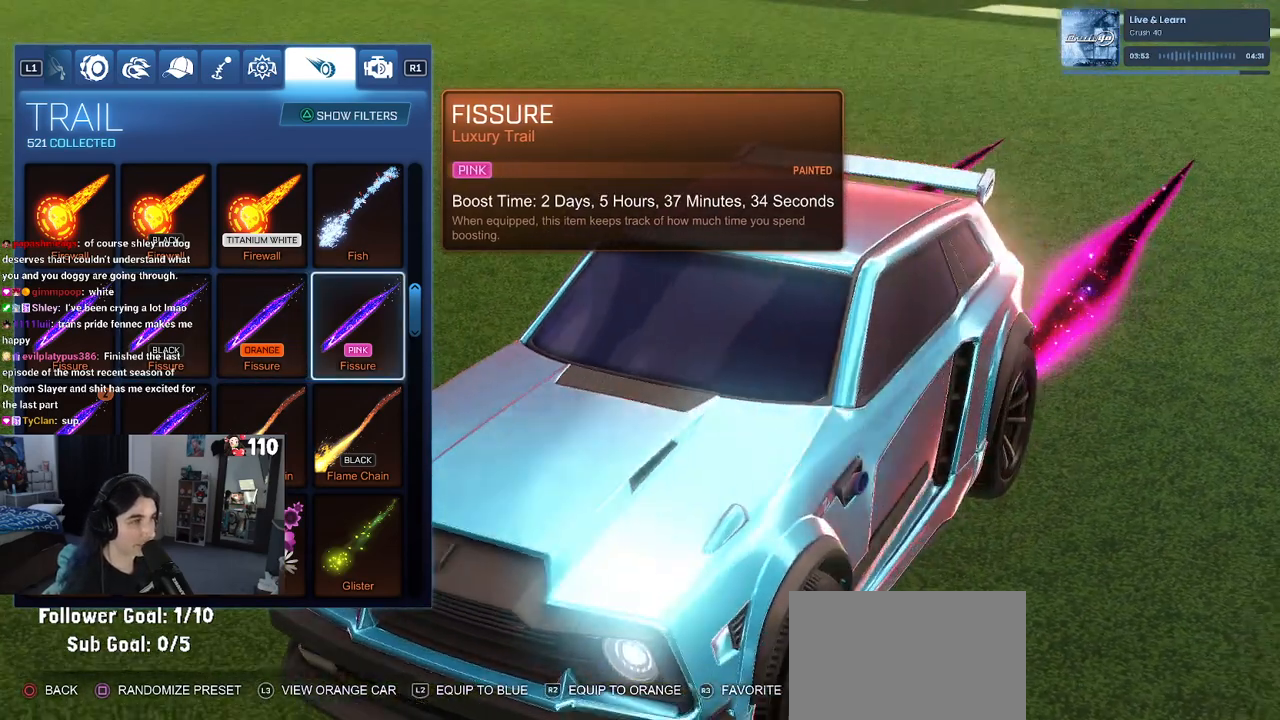
{"buttons": ["DPAD_LEFT"], "left_stick": "center", "right_stick": "center", "events": [[217, "right_stick", "center"], [450, "DPAD_LEFT", "down"]]}
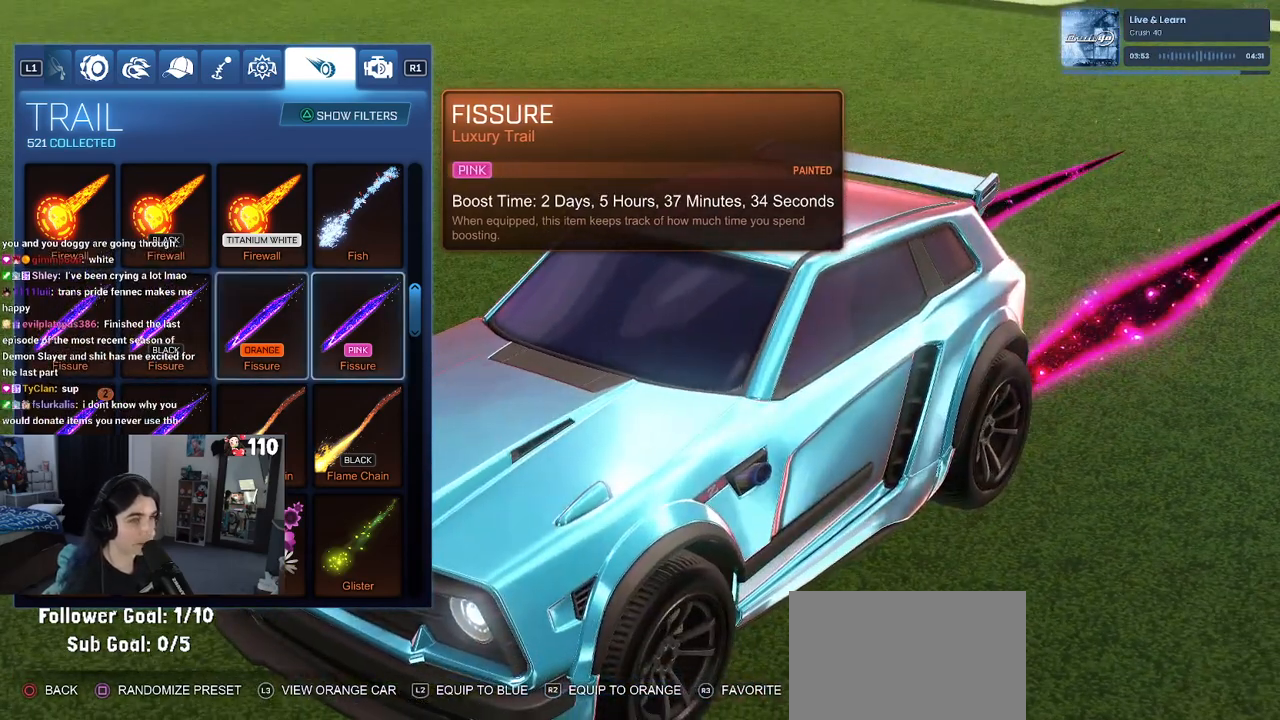
{"buttons": ["DPAD_LEFT"], "left_stick": "center", "right_stick": "center", "events": [[67, "DPAD_LEFT", "up"], [133, "DPAD_DOWN", "down"], [250, "DPAD_DOWN", "up"], [433, "DPAD_LEFT", "down"]]}
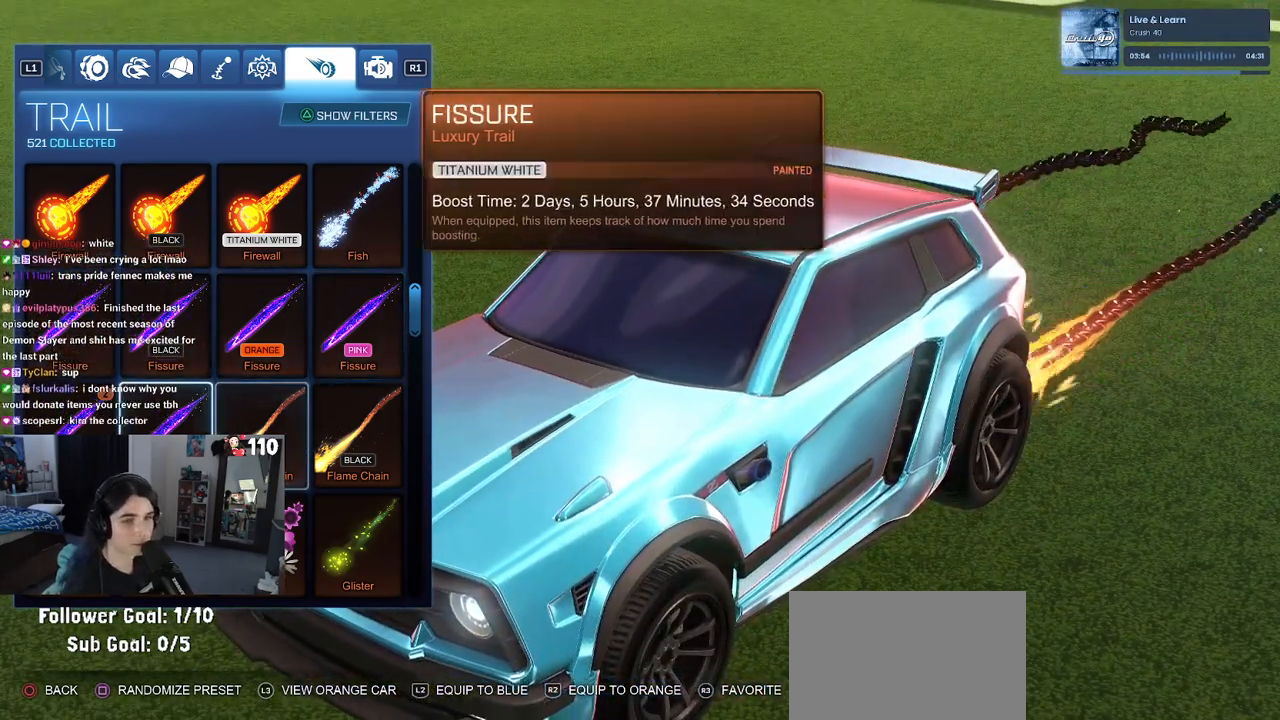
{"buttons": [], "left_stick": "center", "right_stick": "center", "events": [[17, "DPAD_LEFT", "up"]]}
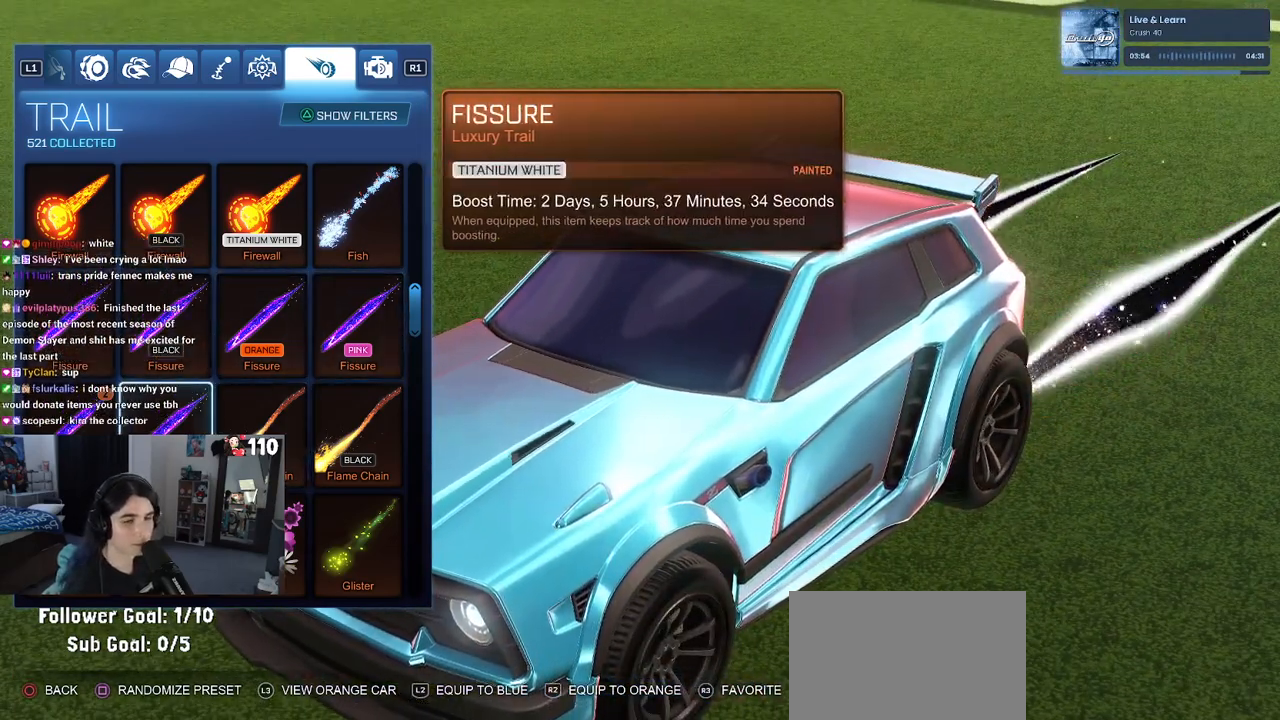
{"buttons": [], "left_stick": "center", "right_stick": "center", "events": []}
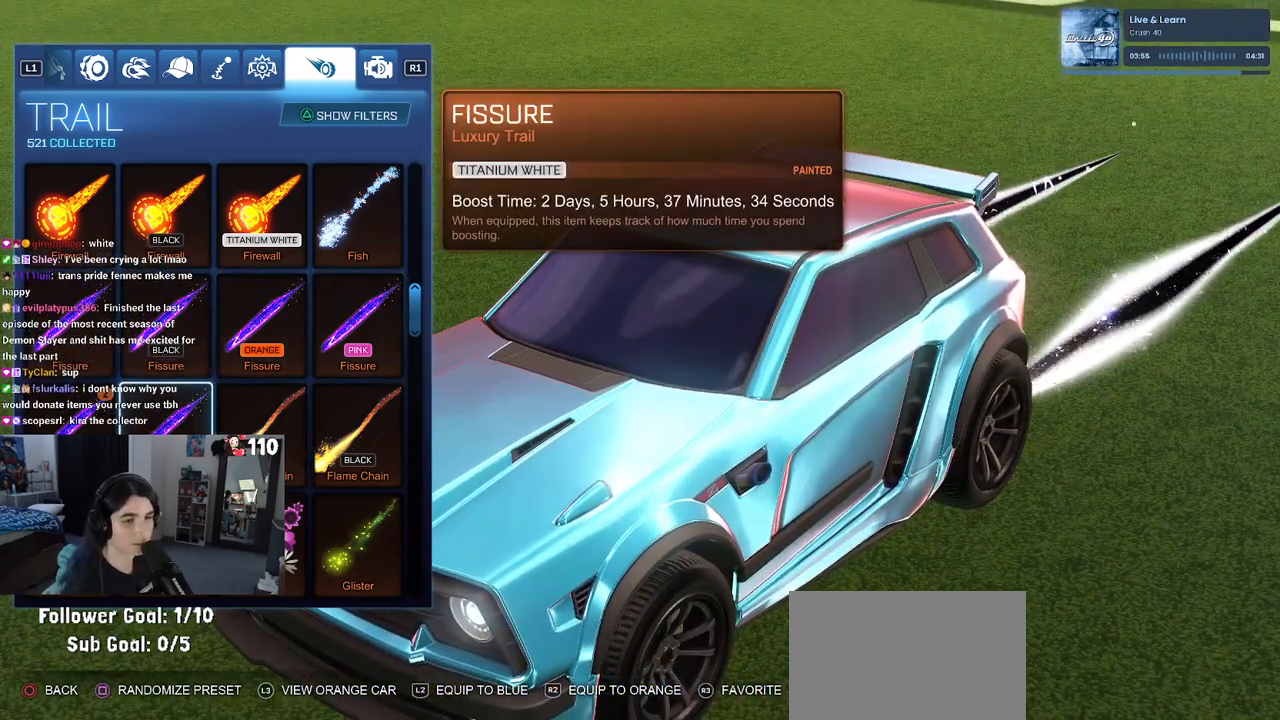
{"buttons": [], "left_stick": "center", "right_stick": "center", "events": []}
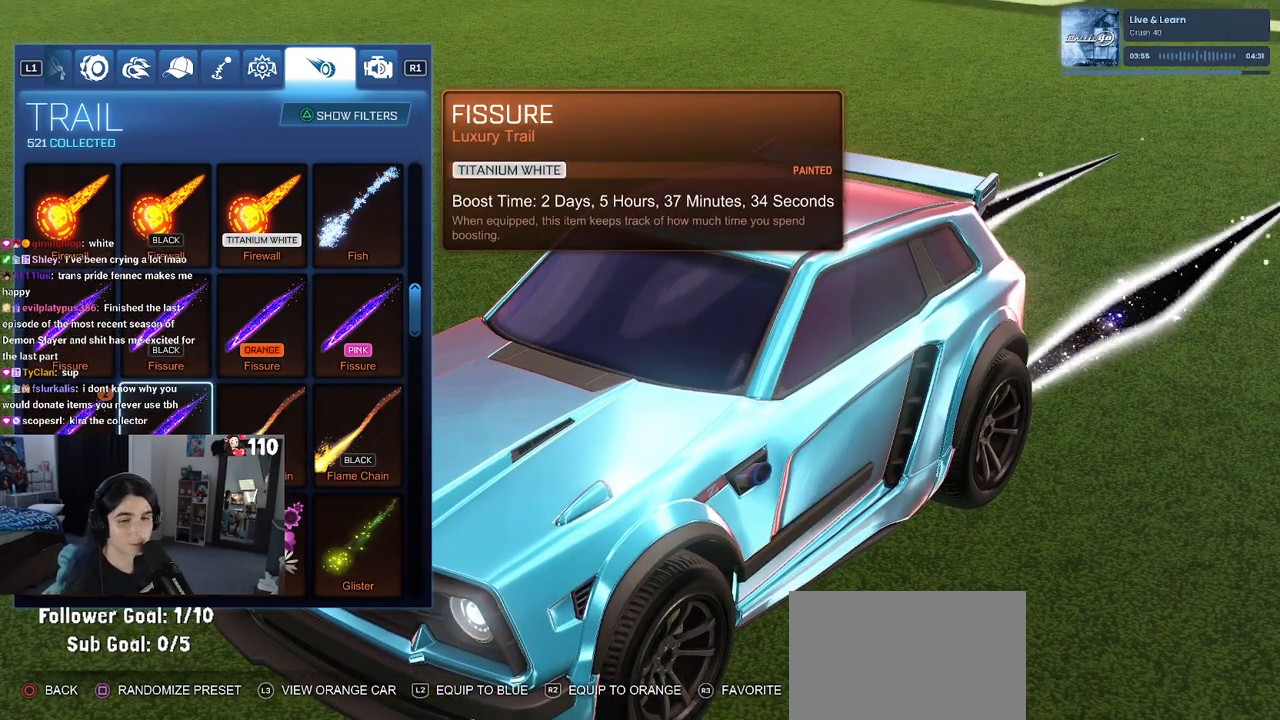
{"buttons": [], "left_stick": "center", "right_stick": "center", "events": [[200, "CIRCLE", "down"], [317, "CIRCLE", "up"]]}
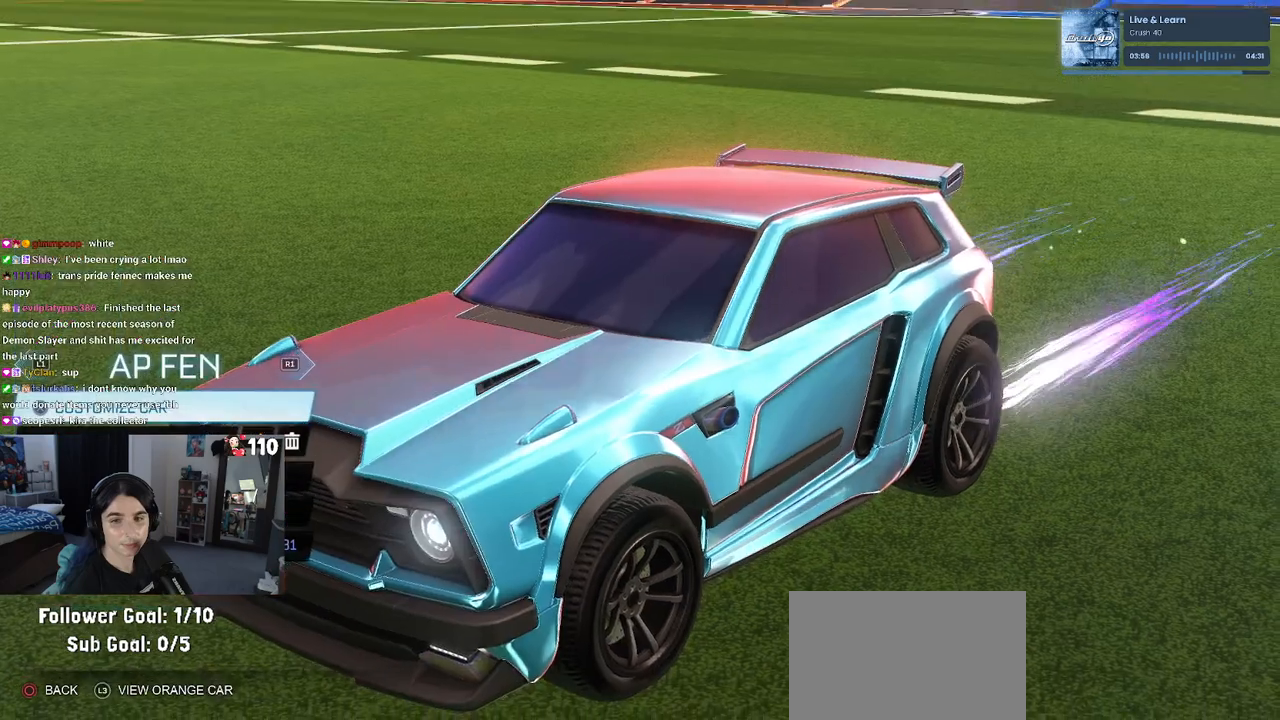
{"buttons": [], "left_stick": "center", "right_stick": "center", "events": [[83, "DPAD_DOWN", "down"], [183, "DPAD_DOWN", "up"], [267, "DPAD_DOWN", "down"], [383, "DPAD_DOWN", "up"]]}